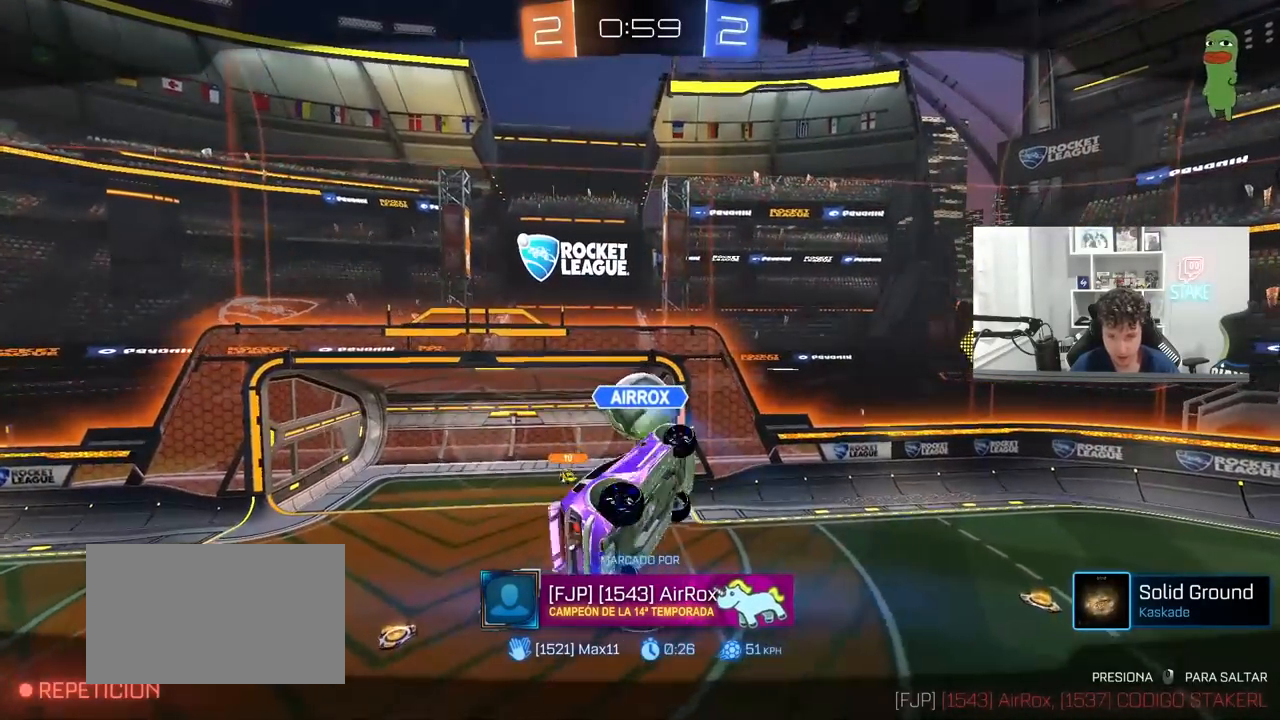
Gameplay with keyboard and mouse; each line is a JSON object with the keys and mouse buttons held at the frame after it. "events" lists presses ("down") and releases ("up") of "1", "2", "3", "4", "5", "a", "alt", "c", "caps_lock", "ctrl", "d", "e", "f", "g", "q", "r", "s", "shift", "space", "t", "tab", "v", "w", "x", "z", "mouse_left", "mouse_wheel" and "mouse_right" between this image and that frame as [ms after this image, input, new state], when the widget could be followed in between. "mouse_left", "mouse_wheel", "mouse_right" = the "left", "wheel", "right" buttons of the "mouse" list. No other keys are recorded. "wheel" means that the mouse wheel is clicked or scrolled. "mouse_move" is the direction in which the mouse moves at that frame (one of eight, or "still"), when it could be read.
{"keys": [], "mouse": ["right"], "mouse_move": "still", "events": [[133, "mouse_right", "down"], [267, "mouse_right", "up"], [317, "mouse_right", "down"]]}
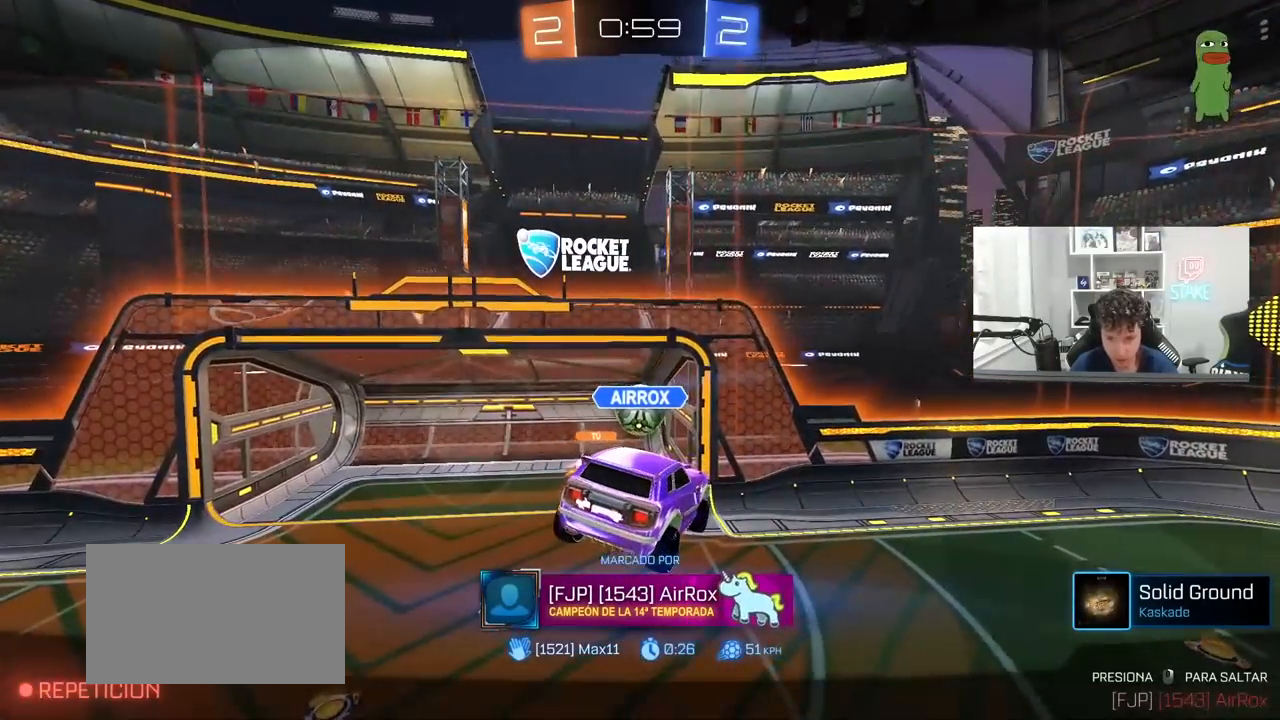
{"keys": [], "mouse": ["right"], "mouse_move": "still", "events": [[50, "mouse_right", "up"], [150, "mouse_right", "down"], [383, "mouse_right", "up"], [467, "mouse_right", "down"]]}
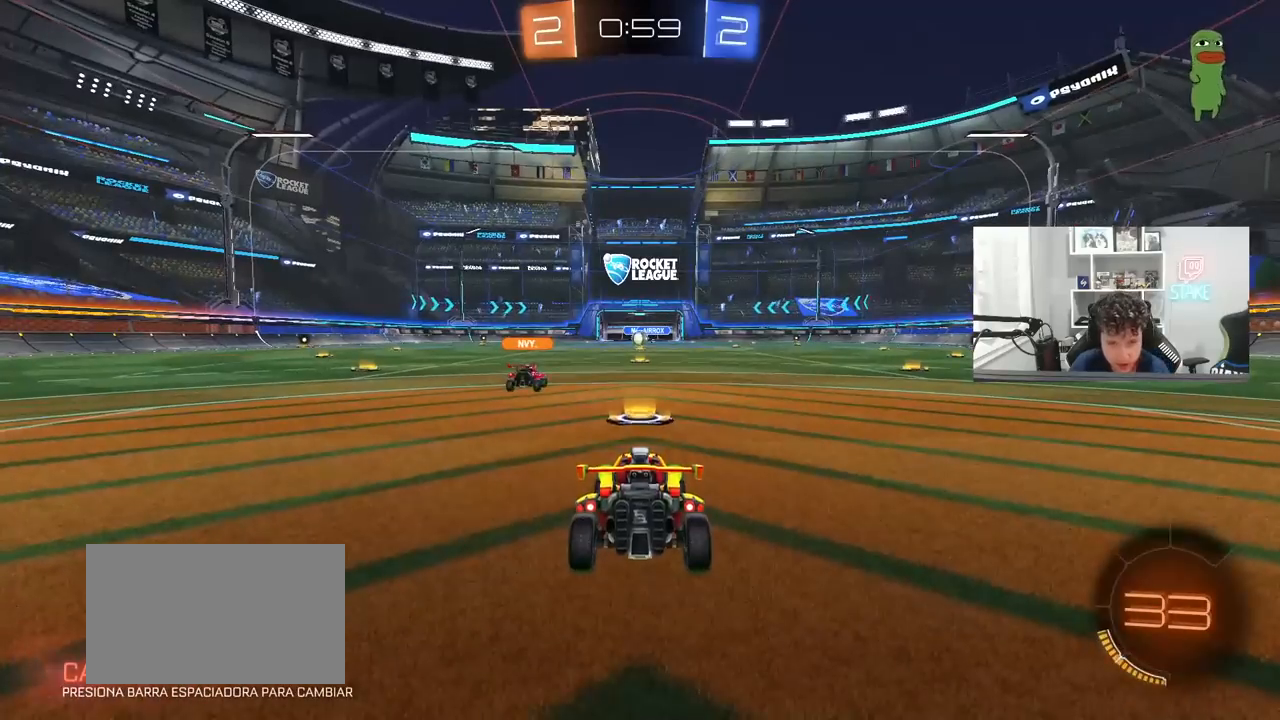
{"keys": [], "mouse": [], "mouse_move": "still", "events": [[167, "mouse_right", "up"], [250, "mouse_right", "down"], [450, "mouse_right", "up"]]}
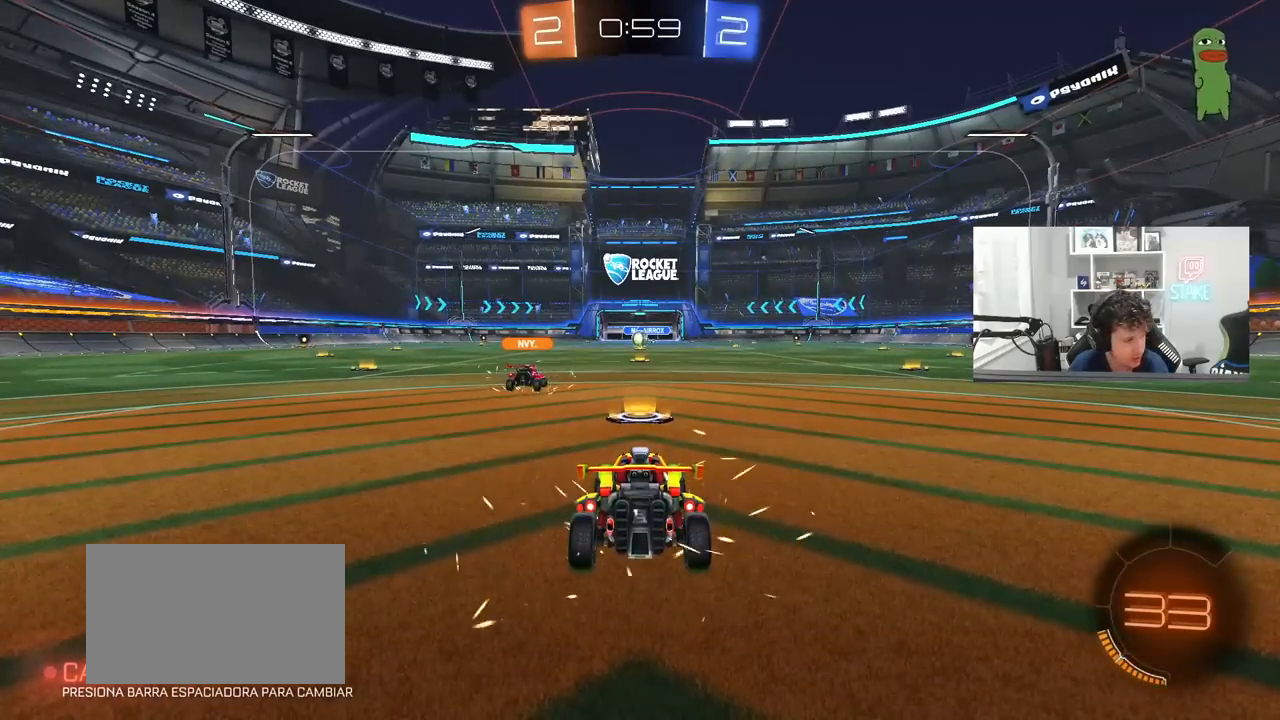
{"keys": [], "mouse": ["wheel"], "mouse_move": "still", "events": [[33, "mouse_right", "down"], [217, "mouse_right", "up"], [417, "mouse_wheel", "down"]]}
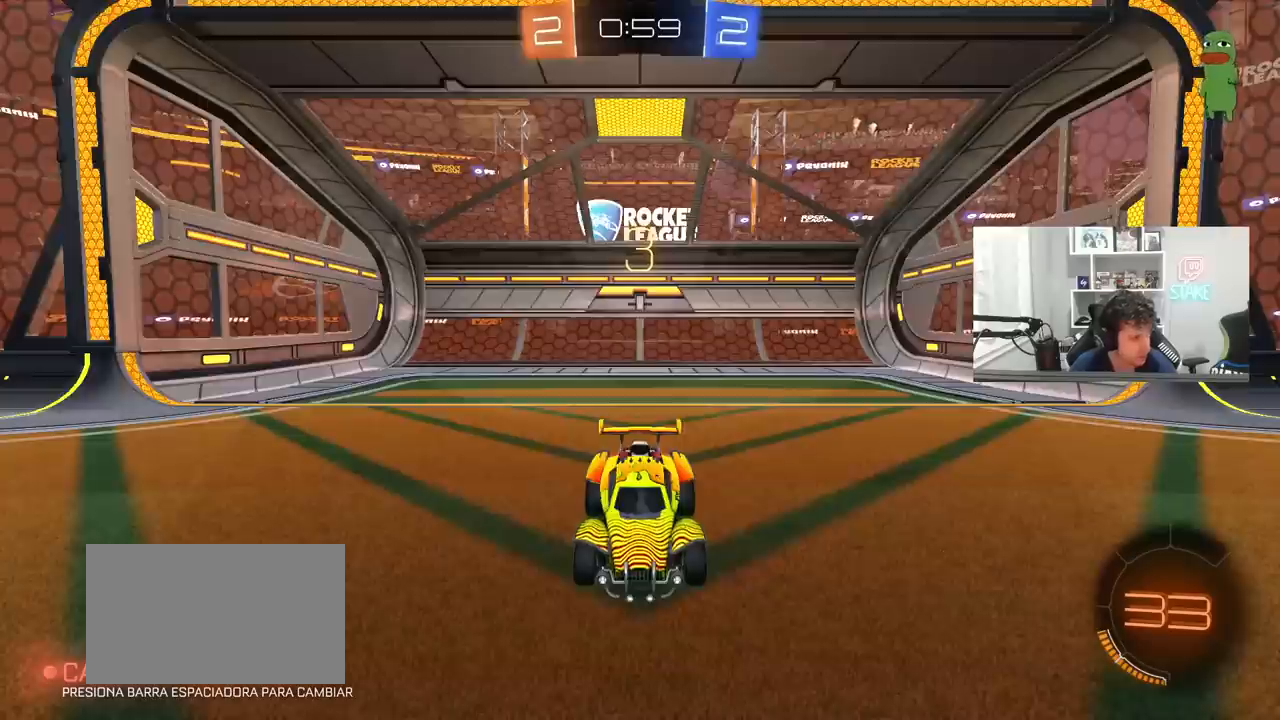
{"keys": [], "mouse": [], "mouse_move": "still", "events": [[50, "mouse_wheel", "up"], [200, "mouse_wheel", "down"], [383, "mouse_wheel", "up"]]}
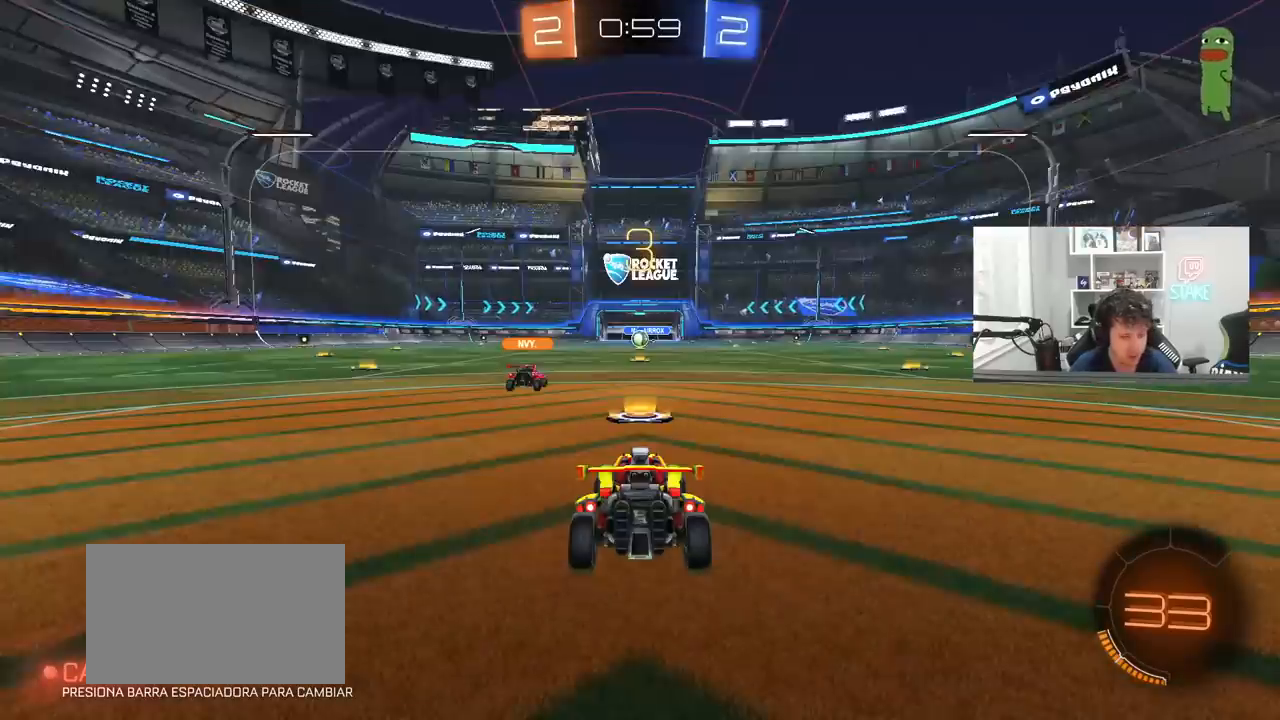
{"keys": ["a"], "mouse": ["left"], "mouse_move": "still", "events": [[217, "mouse_left", "down"], [333, "d", "down"], [333, "mouse_right", "down"], [333, "w", "down"], [450, "a", "down"], [450, "d", "up"], [450, "mouse_right", "up"], [450, "w", "up"]]}
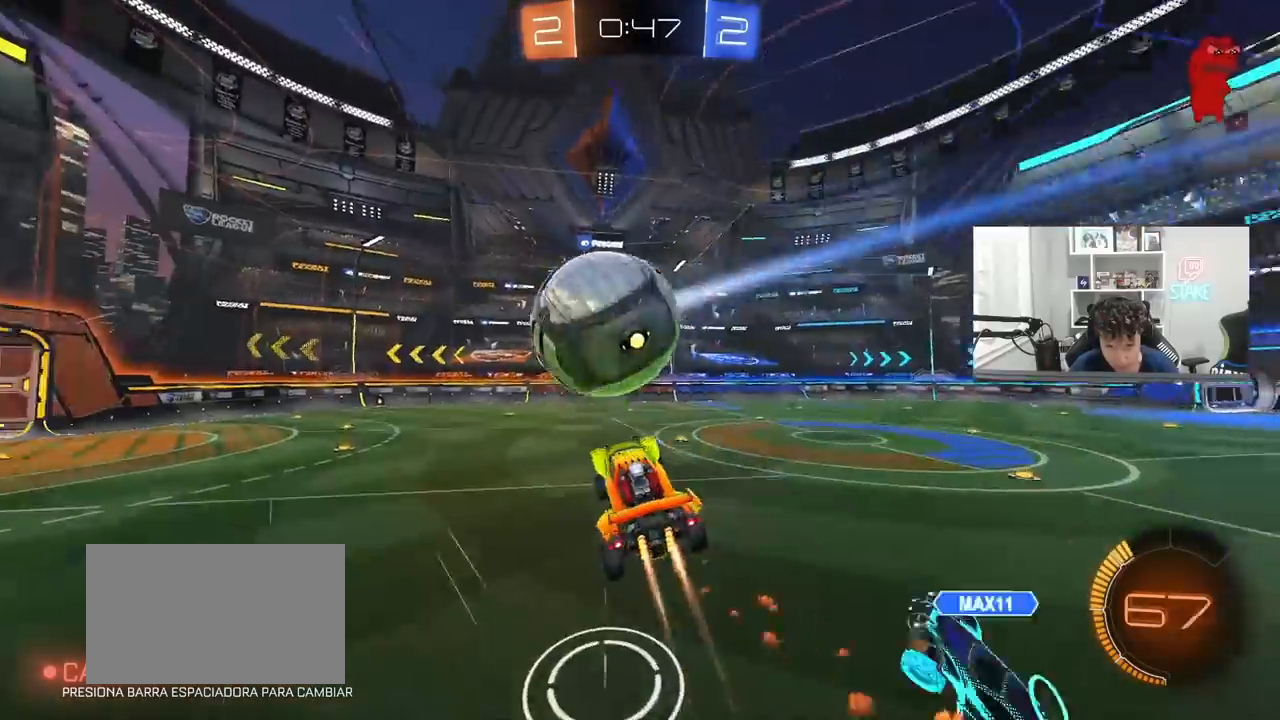
{"keys": ["a", "shift", "w"], "mouse": ["left"], "mouse_move": "still", "events": [[50, "a", "up"], [50, "s", "down"], [100, "a", "down"], [100, "d", "down"], [100, "shift", "down"], [133, "d", "up"], [133, "s", "up"], [183, "mouse_left", "up"], [367, "w", "down"], [467, "mouse_left", "down"]]}
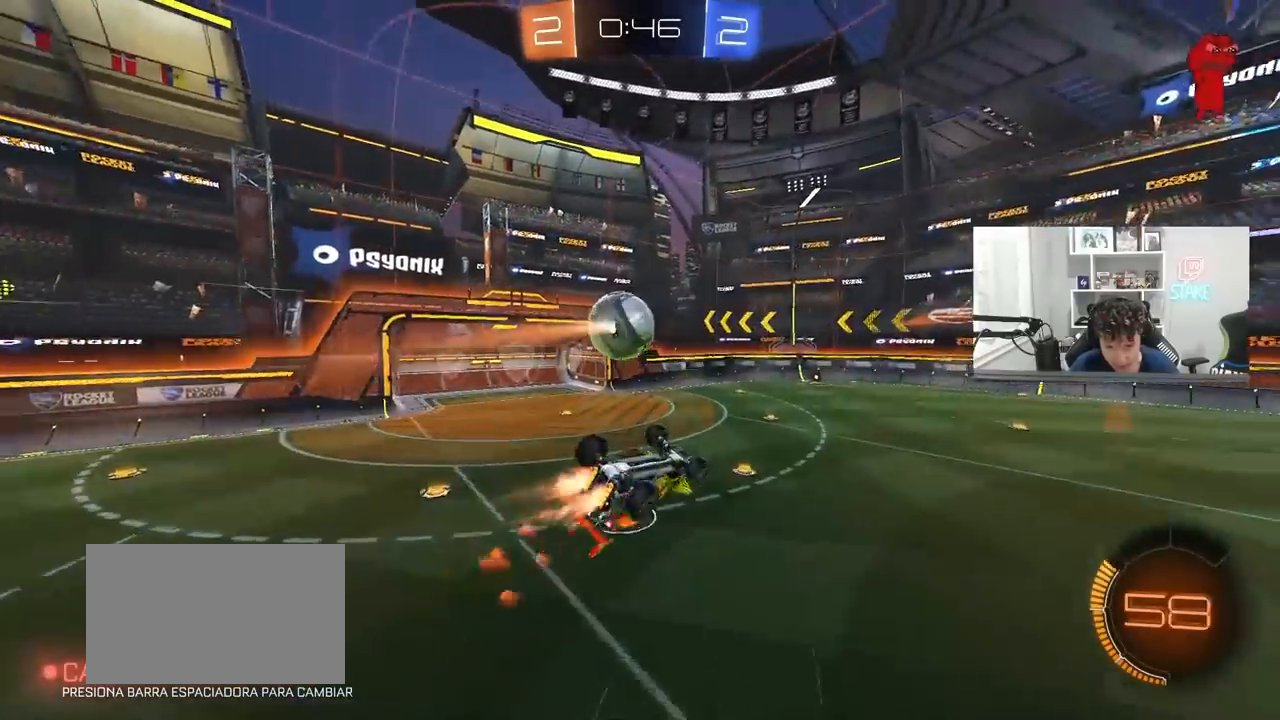
{"keys": [], "mouse": [], "mouse_move": "still", "events": [[17, "w", "up"], [150, "s", "down"], [250, "s", "up"], [383, "mouse_left", "up"], [433, "shift", "up"], [433, "w", "down"], [483, "a", "up"], [483, "w", "up"]]}
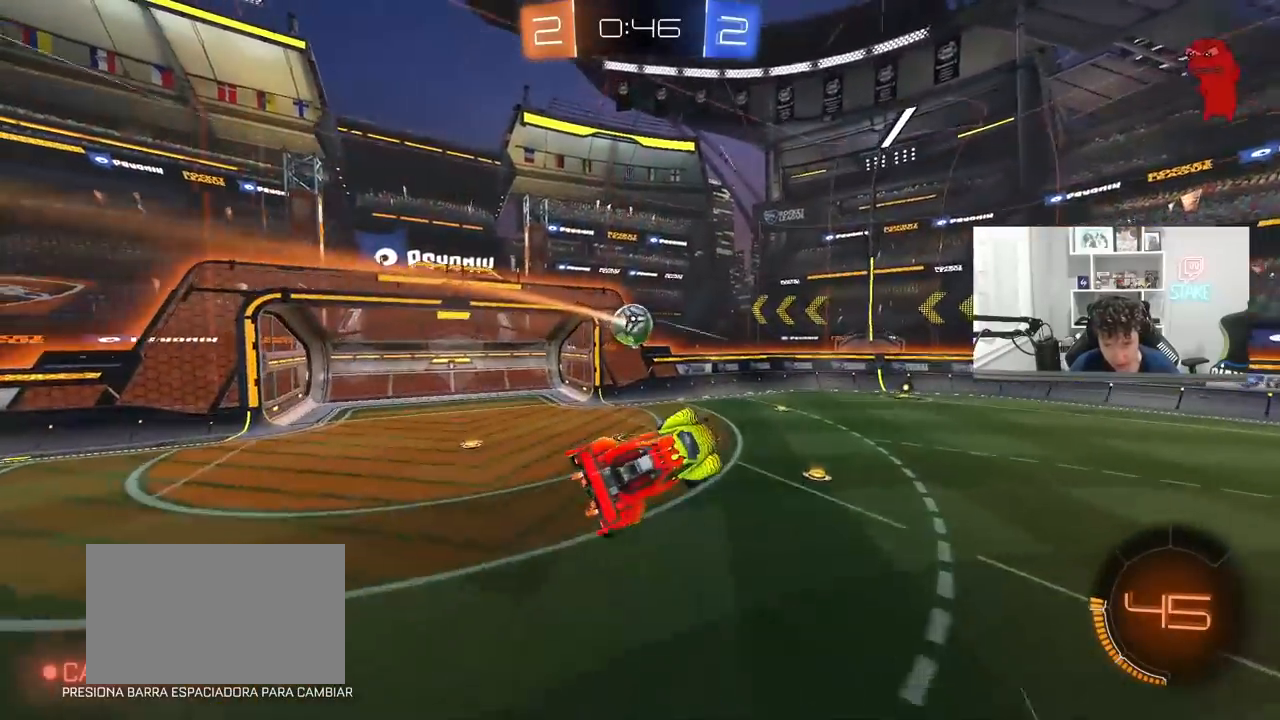
{"keys": [], "mouse": ["left"], "mouse_move": "still", "events": [[217, "a", "down"], [267, "a", "up"], [500, "mouse_left", "down"]]}
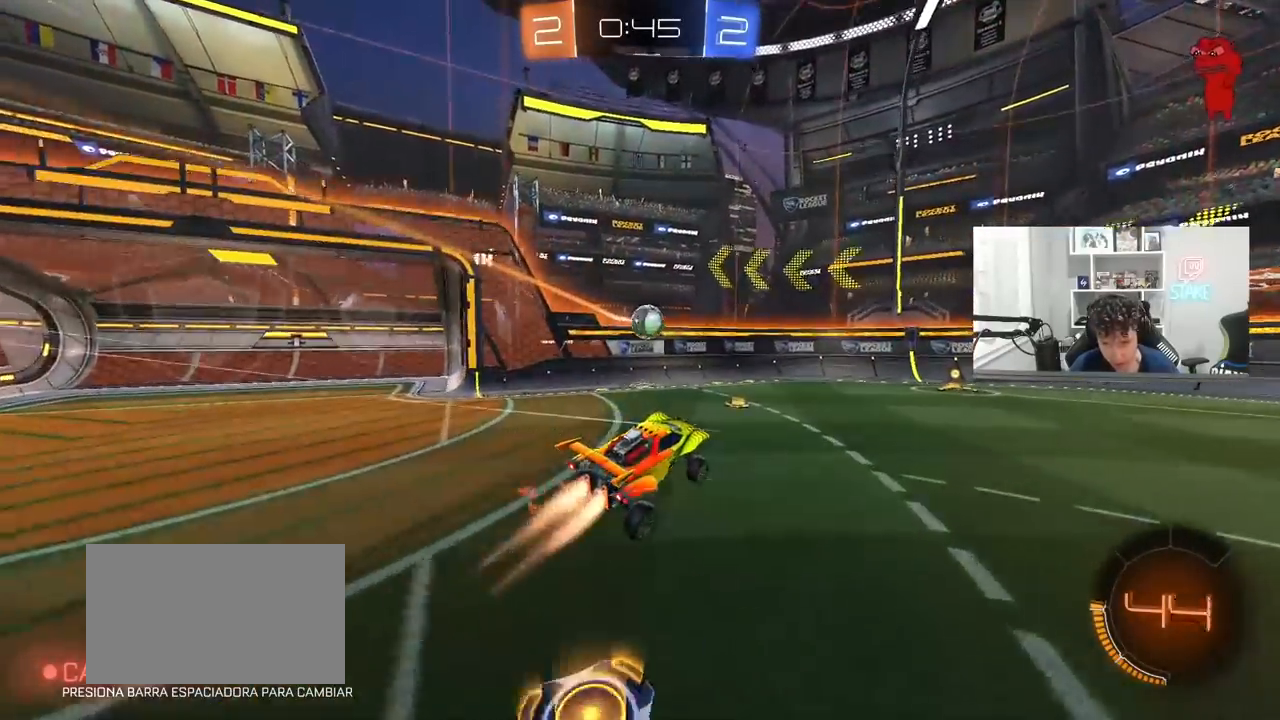
{"keys": ["w"], "mouse": [], "mouse_move": "still", "events": [[83, "w", "down"], [317, "d", "down"], [417, "mouse_left", "up"], [467, "d", "up"]]}
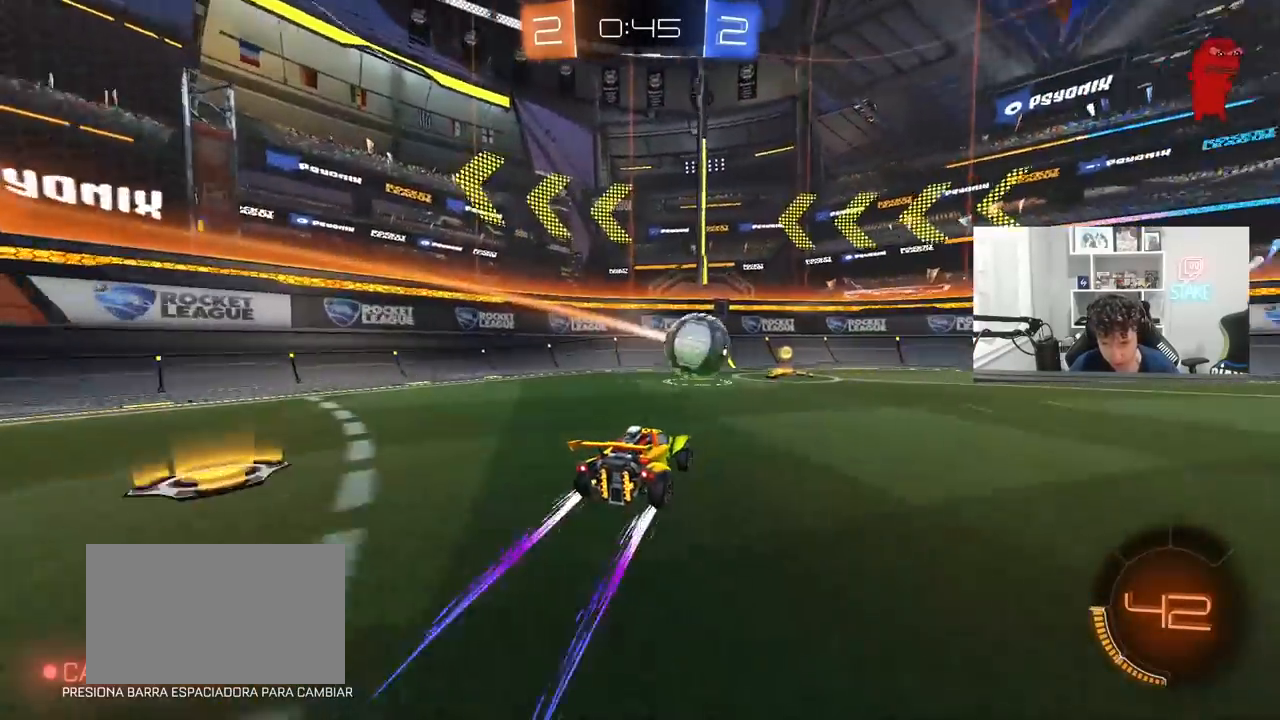
{"keys": ["d"], "mouse": [], "mouse_move": "still", "events": [[100, "mouse_left", "down"], [150, "d", "down"], [200, "mouse_left", "up"], [200, "shift", "down"], [300, "shift", "up"], [483, "w", "up"]]}
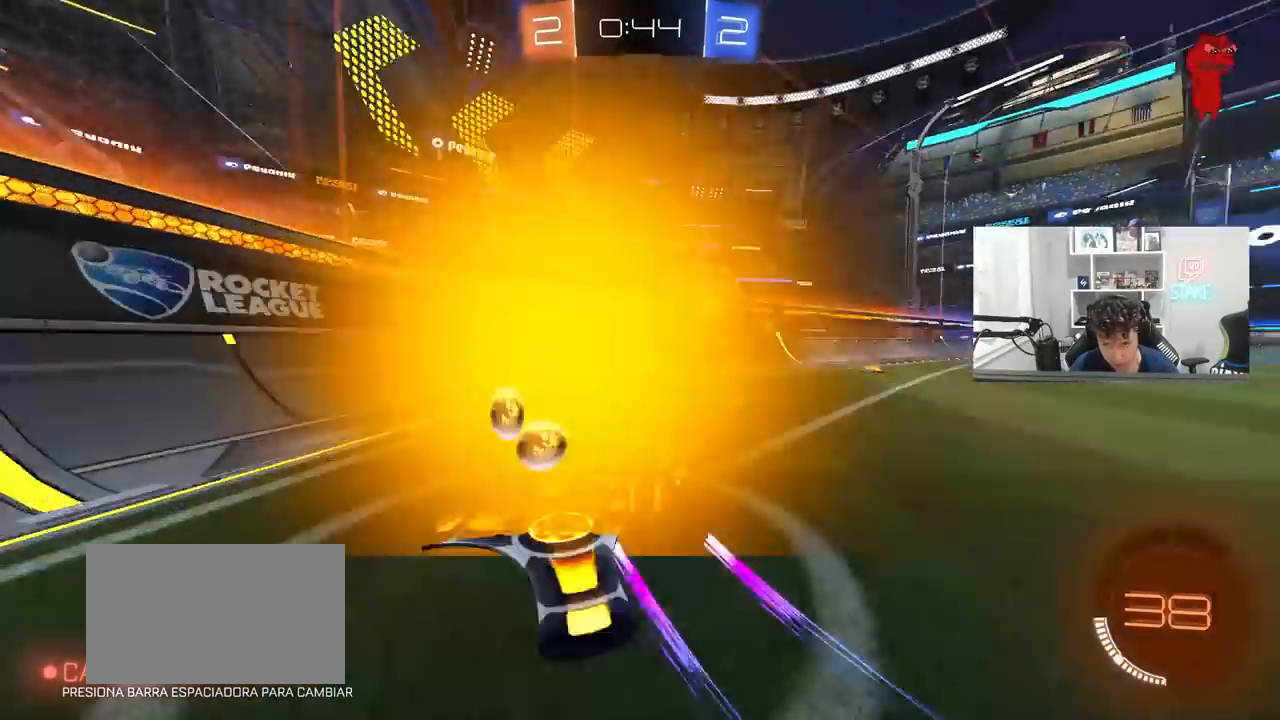
{"keys": ["d", "w"], "mouse": [], "mouse_move": "still", "events": [[33, "d", "up"], [67, "d", "down"], [67, "s", "down"], [350, "s", "up"], [400, "d", "up"], [500, "d", "down"], [500, "w", "down"]]}
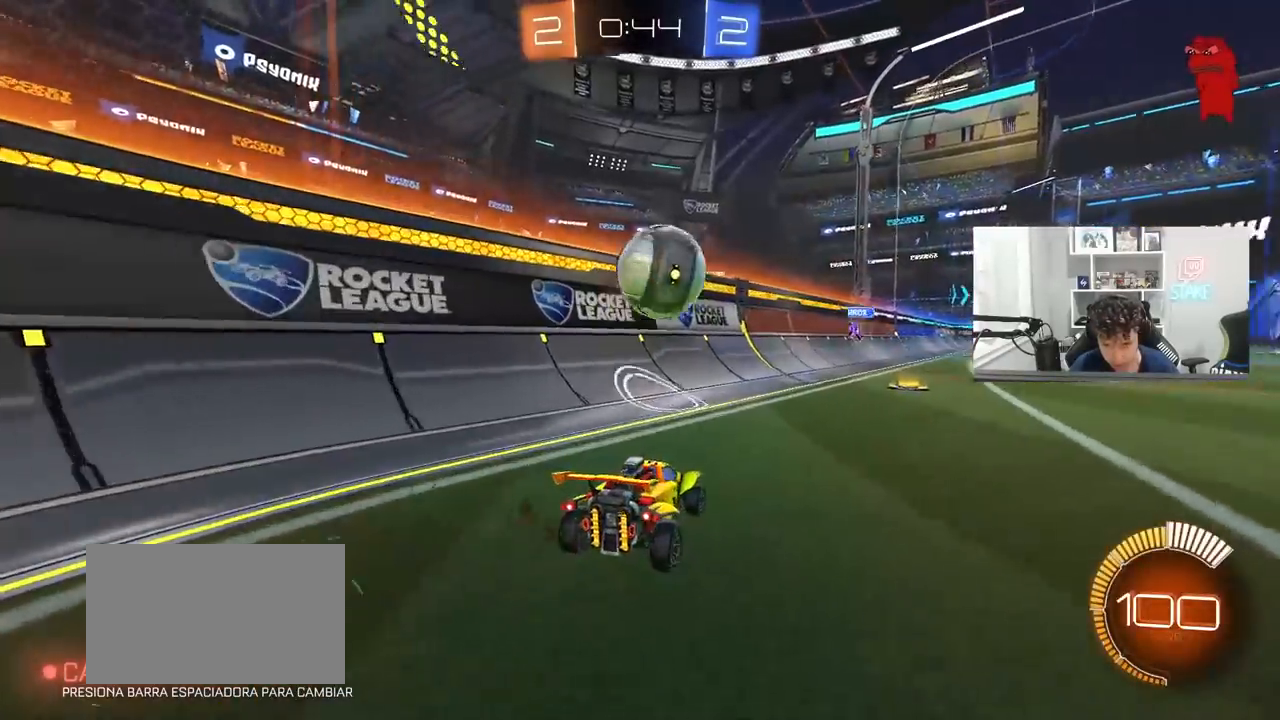
{"keys": ["w"], "mouse": [], "mouse_move": "still", "events": [[233, "d", "up"], [233, "mouse_left", "down"], [467, "mouse_left", "up"]]}
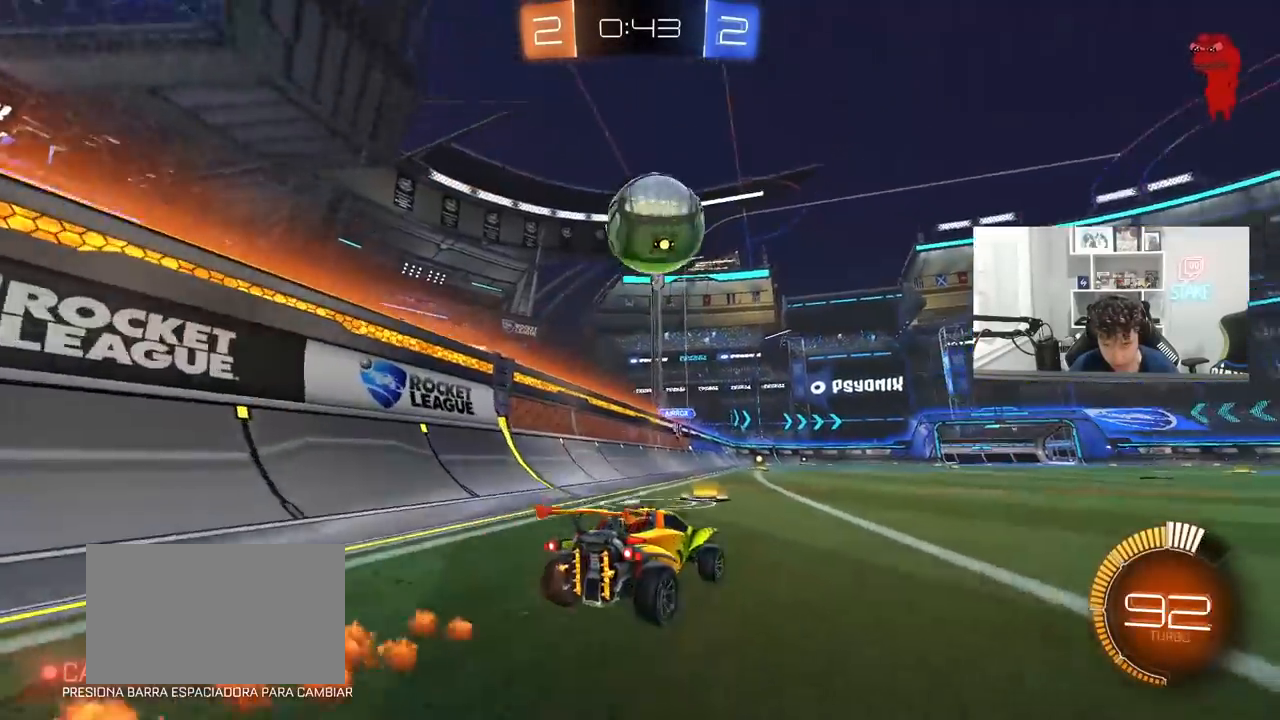
{"keys": [], "mouse": ["left"], "mouse_move": "still", "events": [[17, "w", "up"], [67, "d", "down"], [67, "mouse_left", "down"], [67, "mouse_right", "down"], [100, "mouse_left", "up"], [100, "s", "down"], [150, "d", "up"], [150, "mouse_left", "down"], [200, "s", "up"], [250, "mouse_right", "up"], [300, "mouse_left", "up"], [300, "mouse_right", "down"], [333, "a", "down"], [333, "s", "down"], [433, "a", "up"], [433, "mouse_left", "down"], [433, "s", "up"], [483, "mouse_right", "up"]]}
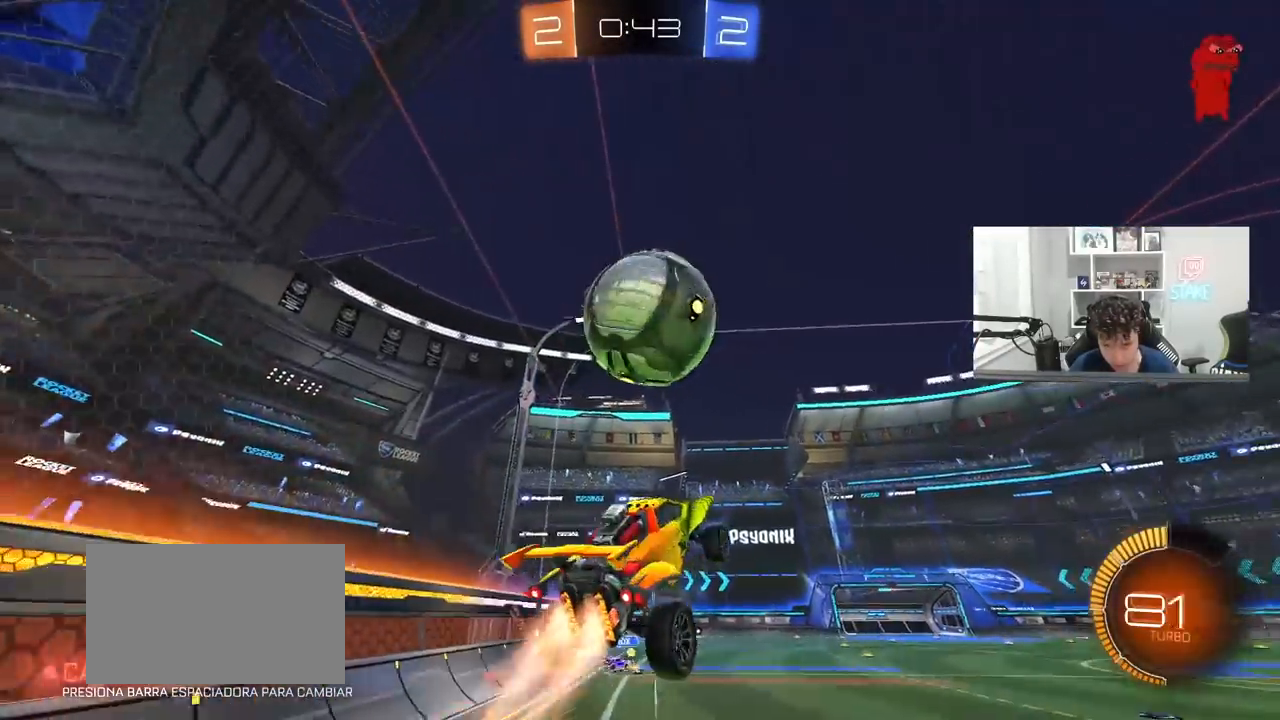
{"keys": ["a", "w"], "mouse": ["left"], "mouse_move": "still", "events": [[83, "w", "down"], [117, "d", "down"], [217, "d", "up"], [267, "w", "up"], [367, "d", "down"], [450, "d", "up"], [500, "a", "down"], [500, "w", "down"]]}
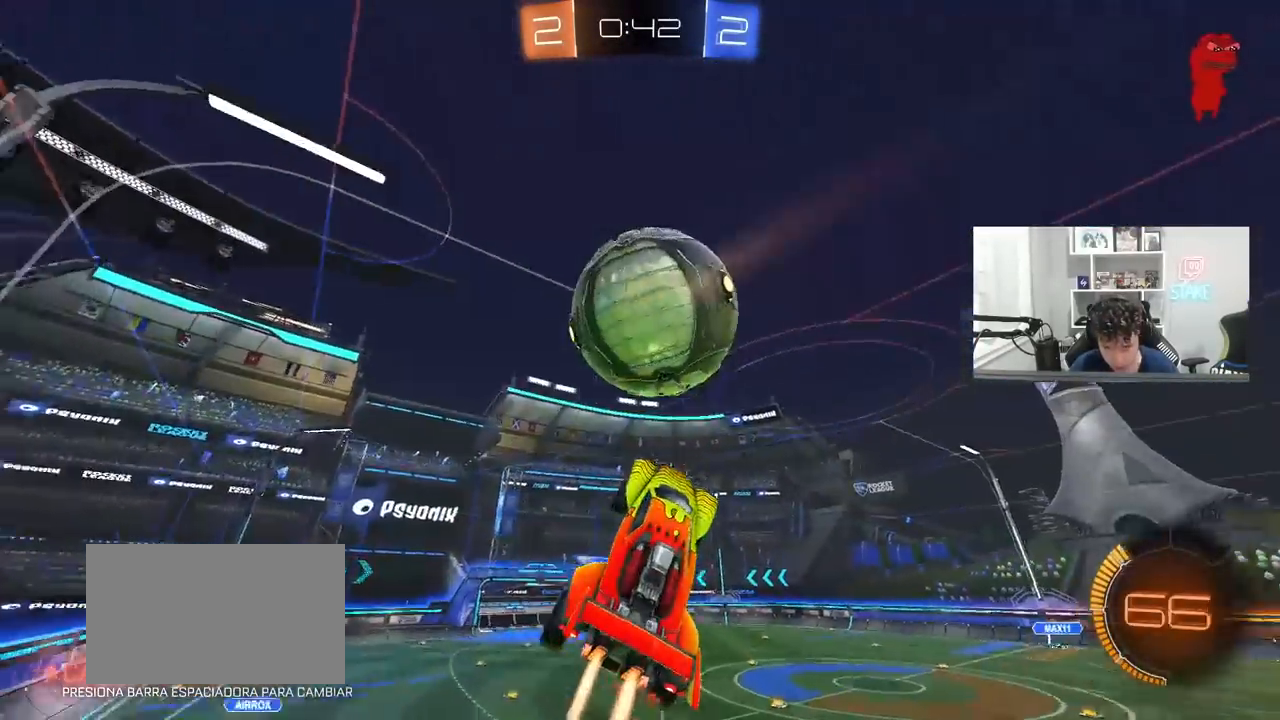
{"keys": [], "mouse": ["left"], "mouse_move": "still", "events": [[100, "shift", "down"], [133, "a", "up"], [133, "mouse_left", "up"], [133, "w", "up"], [183, "a", "down"], [183, "shift", "up"], [283, "s", "down"], [333, "a", "up"], [333, "d", "down"], [333, "s", "up"], [367, "d", "up"], [467, "mouse_left", "down"]]}
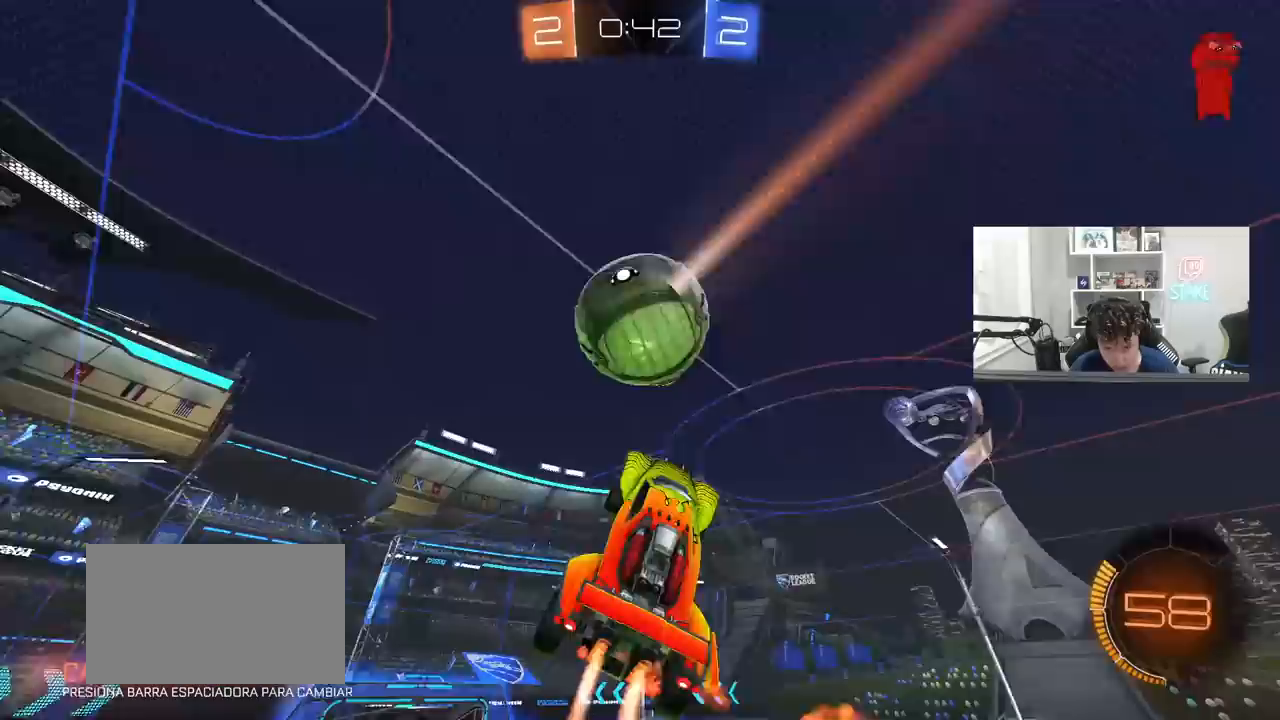
{"keys": ["a", "s"], "mouse": ["left"], "mouse_move": "still", "events": [[17, "mouse_left", "up"], [67, "d", "down"], [150, "d", "up"], [250, "w", "down"], [300, "a", "down"], [300, "mouse_left", "down"], [333, "a", "up"], [333, "w", "up"], [483, "a", "down"], [483, "s", "down"]]}
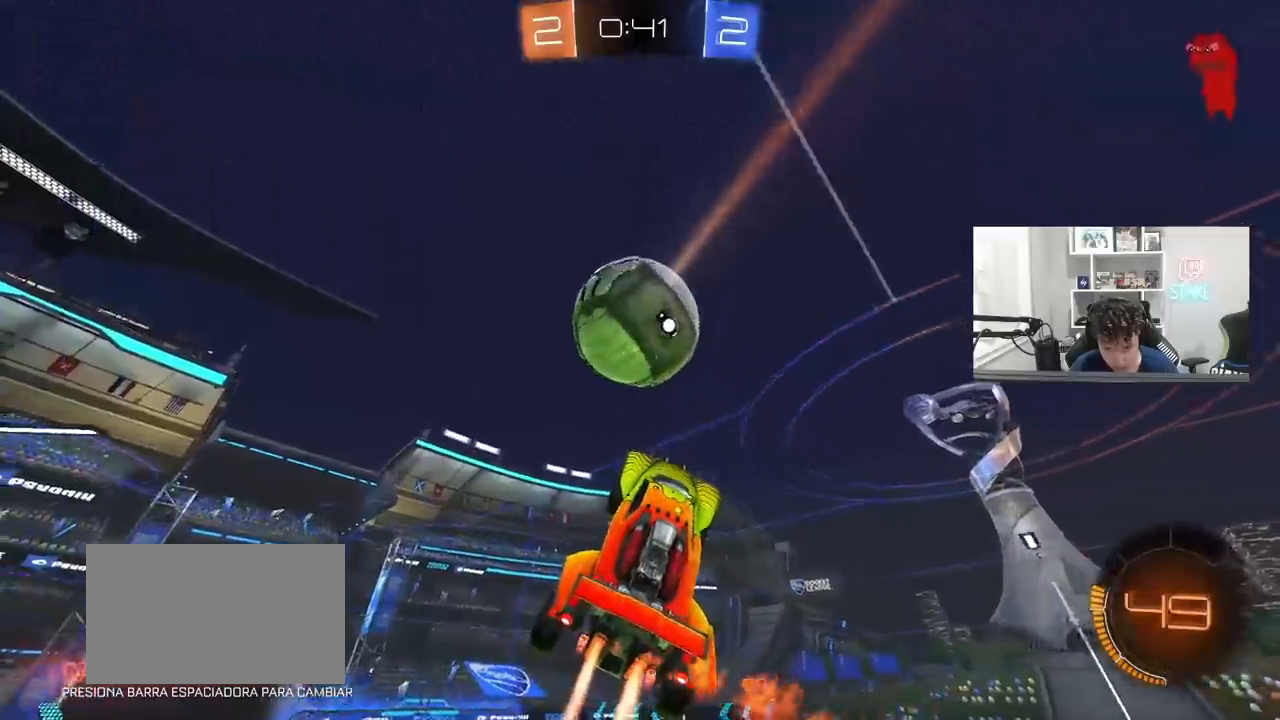
{"keys": ["a", "d", "w"], "mouse": ["left"], "mouse_move": "still", "events": [[83, "s", "up"], [167, "a", "up"], [167, "d", "down"], [167, "space", "down"], [267, "w", "down"], [350, "space", "up"], [400, "a", "down"], [400, "d", "up"], [400, "w", "up"], [500, "d", "down"], [500, "w", "down"]]}
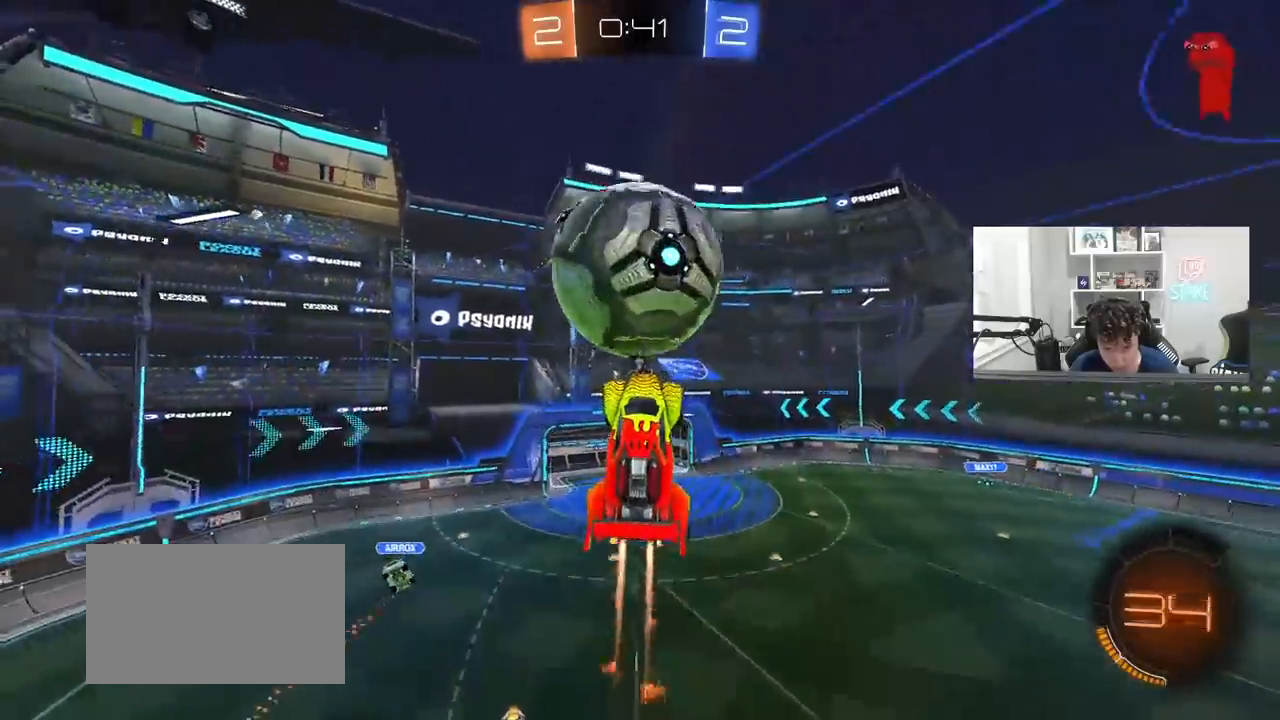
{"keys": ["shift", "space"], "mouse": [], "mouse_move": "still", "events": [[50, "a", "up"], [50, "d", "up"], [50, "w", "up"], [183, "d", "down"], [183, "mouse_left", "up"], [183, "s", "down"], [367, "s", "up"], [367, "shift", "down"], [367, "space", "down"], [417, "s", "down"], [467, "d", "up"], [467, "s", "up"]]}
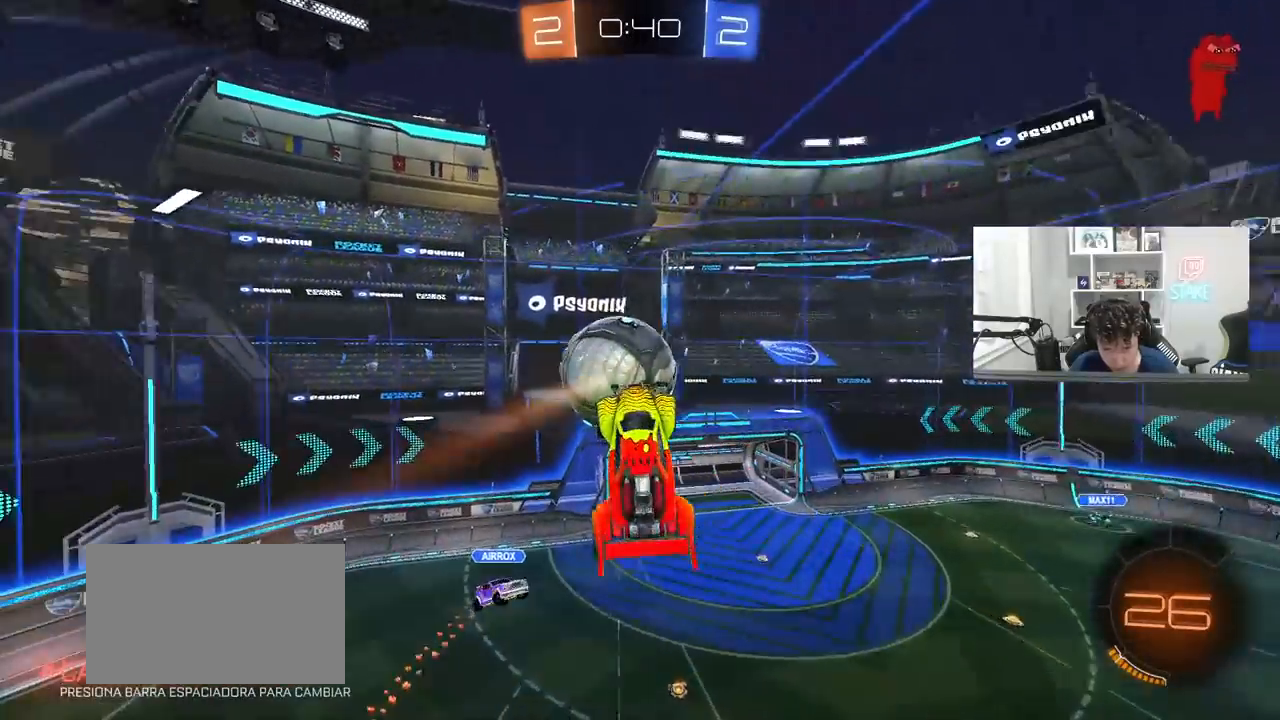
{"keys": [], "mouse": [], "mouse_move": "still", "events": [[17, "shift", "up"], [17, "space", "up"], [117, "d", "down"], [150, "w", "down"], [200, "d", "up"], [250, "w", "up"]]}
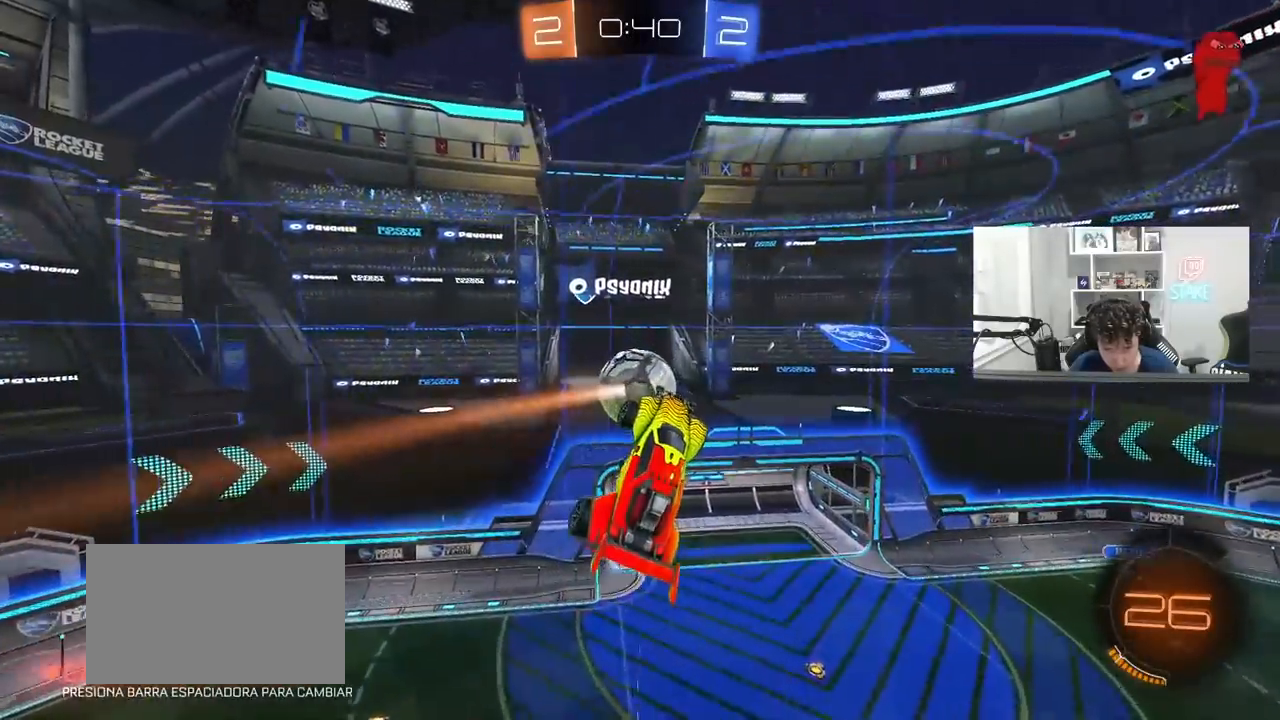
{"keys": [], "mouse": [], "mouse_move": "still", "events": [[317, "d", "down"], [400, "d", "up"]]}
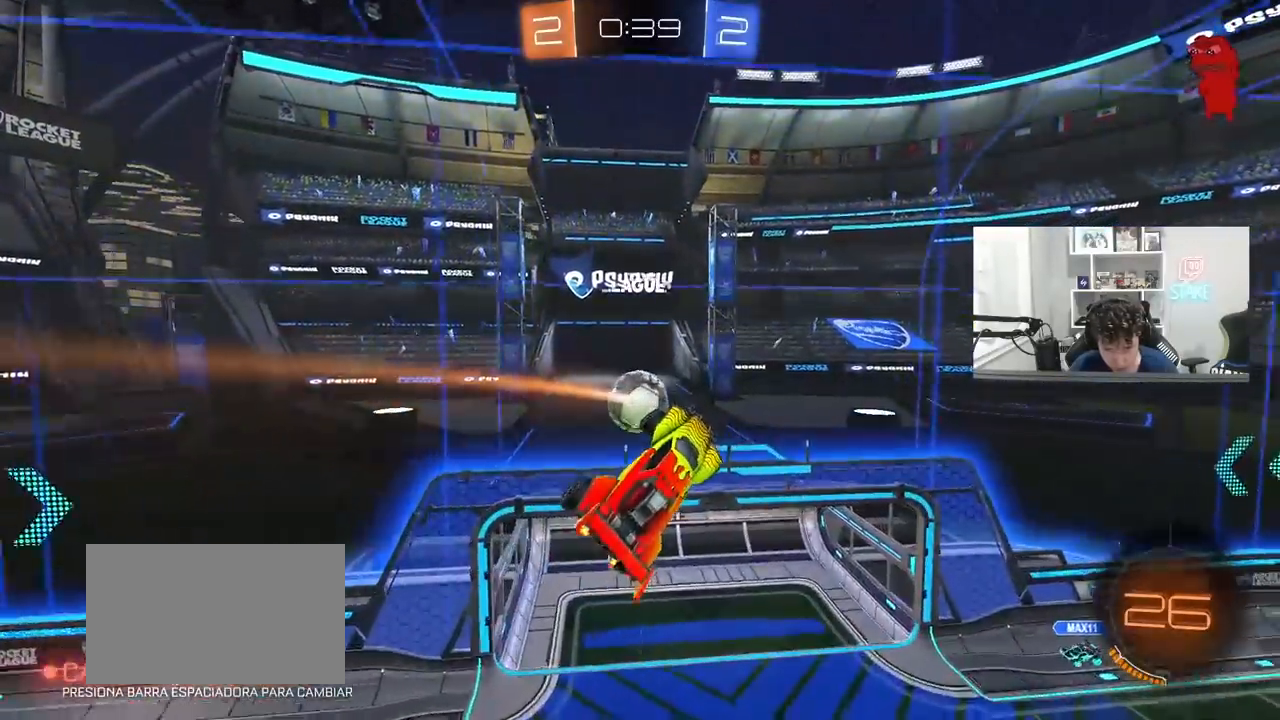
{"keys": ["d", "shift"], "mouse": [], "mouse_move": "still", "events": [[83, "d", "down"], [317, "shift", "down"]]}
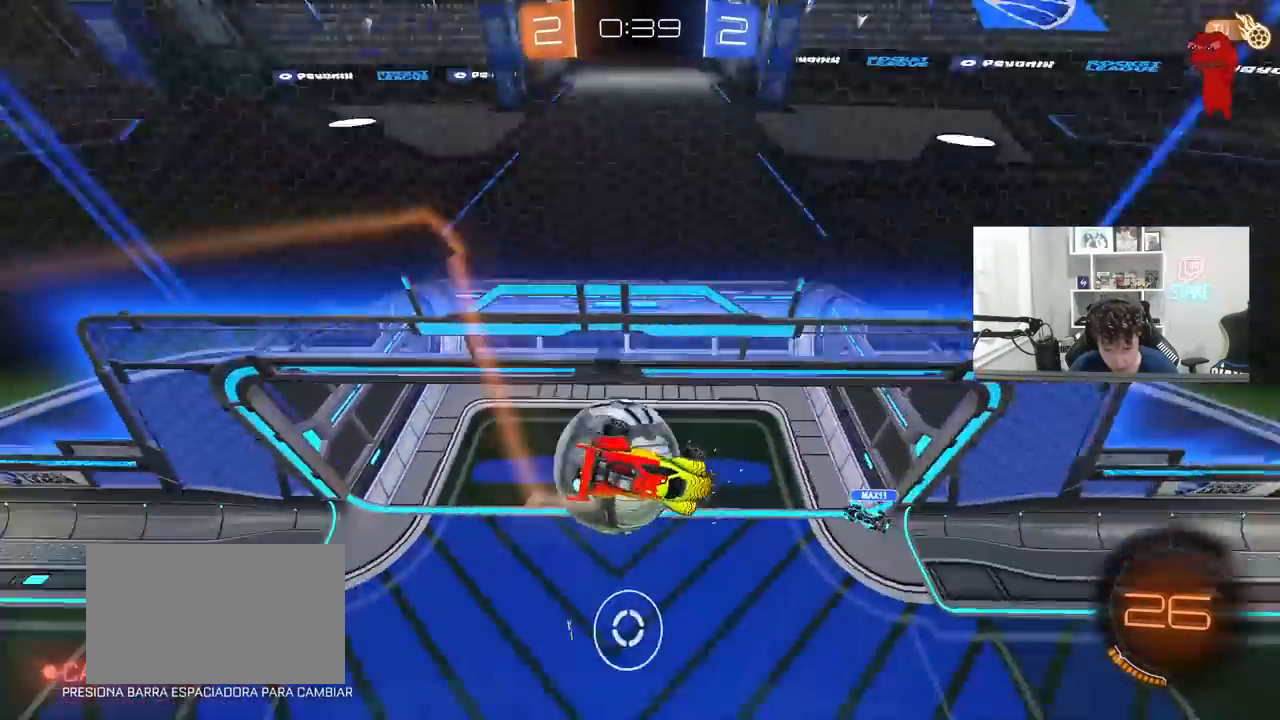
{"keys": [], "mouse": [], "mouse_move": "still", "events": [[150, "d", "up"], [383, "w", "down"], [433, "w", "up"], [483, "shift", "up"]]}
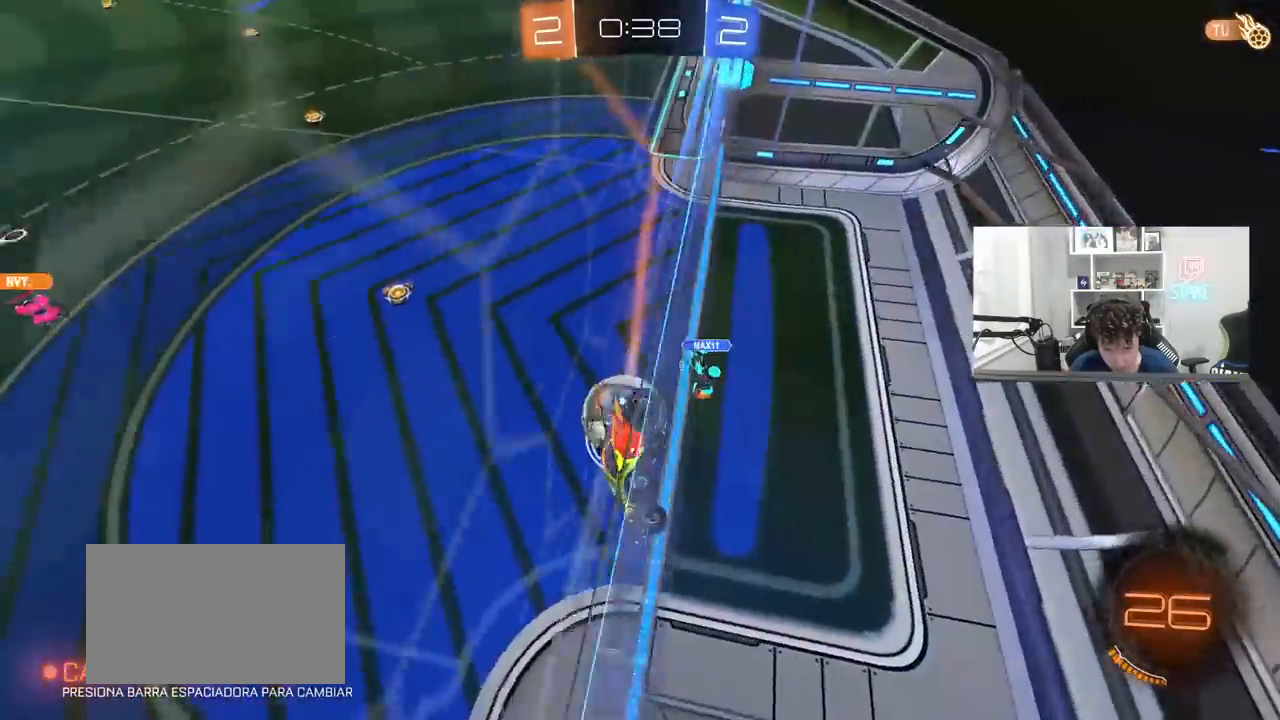
{"keys": ["d"], "mouse": [], "mouse_move": "still", "events": [[33, "a", "down"], [33, "s", "down"], [117, "shift", "down"], [317, "a", "up"], [317, "shift", "up"], [500, "d", "down"], [500, "s", "up"]]}
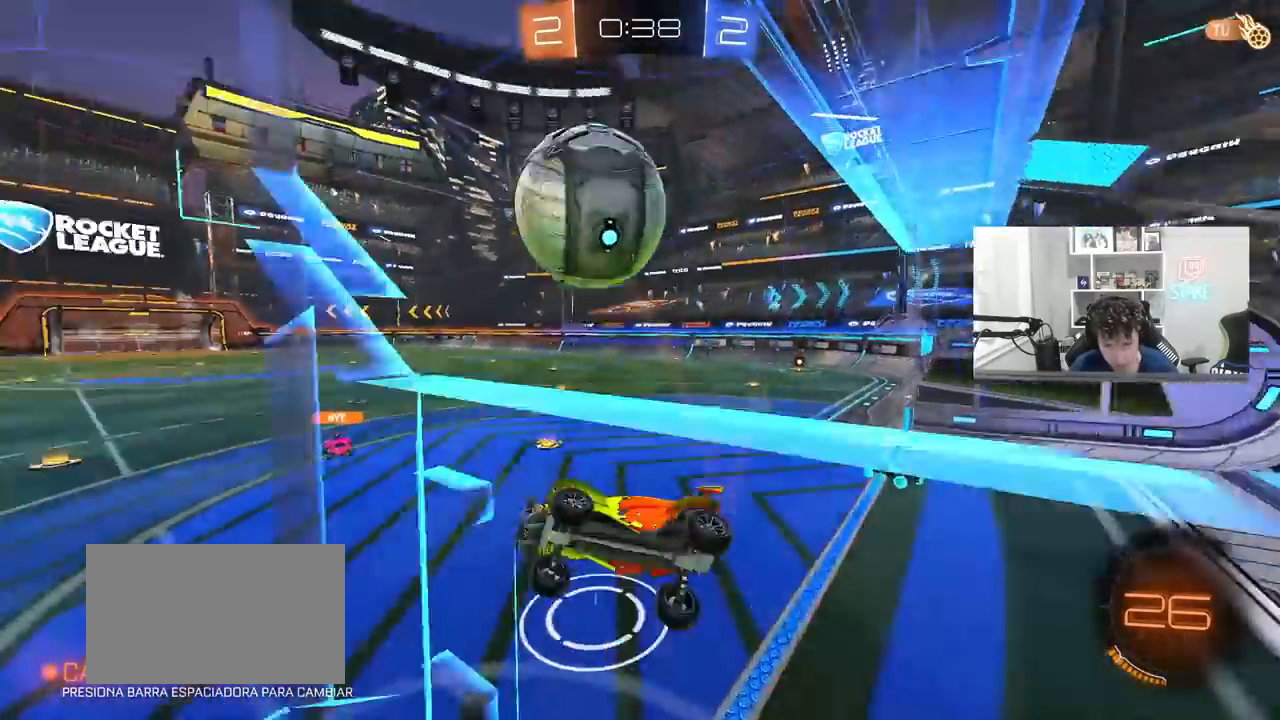
{"keys": ["d", "space", "w"], "mouse": [], "mouse_move": "still", "events": [[100, "a", "down"], [100, "d", "up"], [100, "shift", "down"], [283, "space", "down"], [283, "w", "down"], [317, "shift", "up"], [367, "a", "up"], [467, "d", "down"]]}